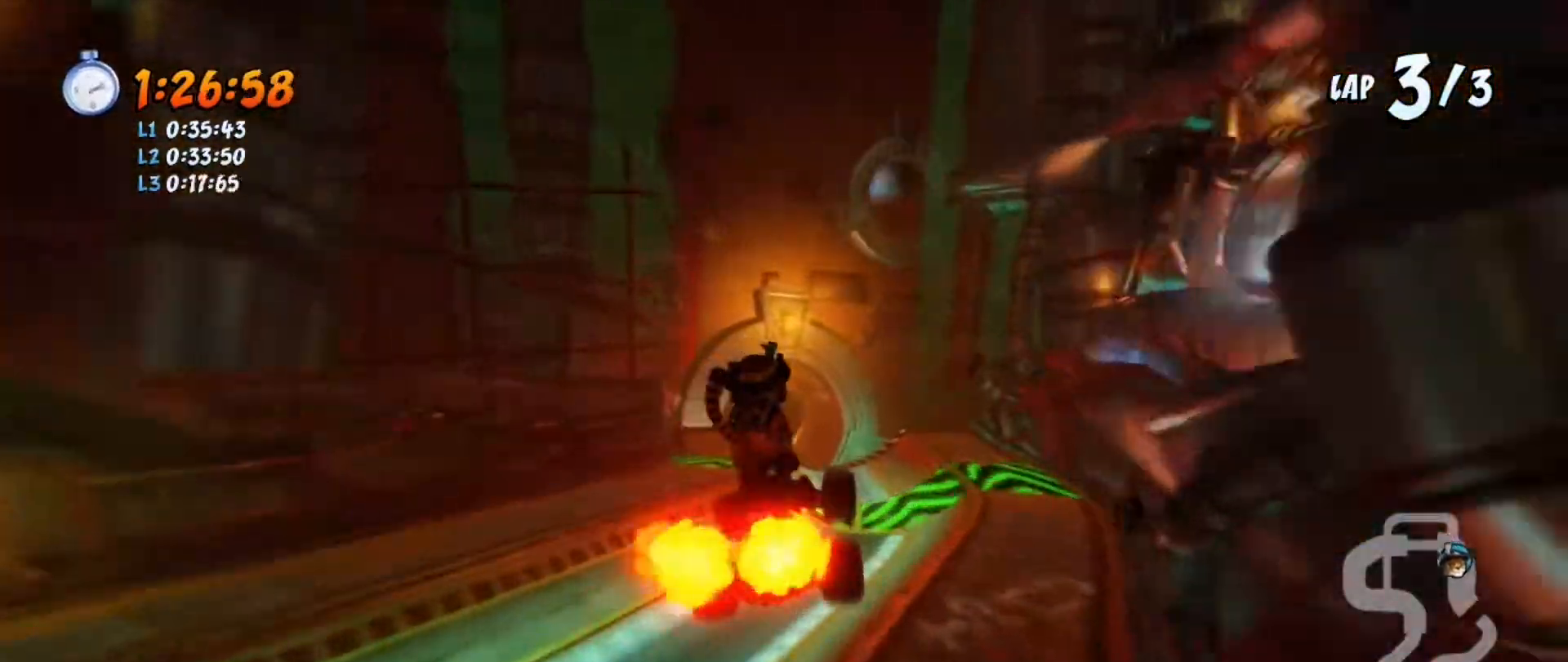
Gameplay with a controller (PlayStation layout); each line is a JSON object with the inputs held at the frame after it. "events" lists button and stick changes between this image and that frame as [ms after this image, input, new state], when the widget could be followed in between.
{"buttons": ["CROSS", "R1"], "left_stick": "center", "right_stick": "center", "events": []}
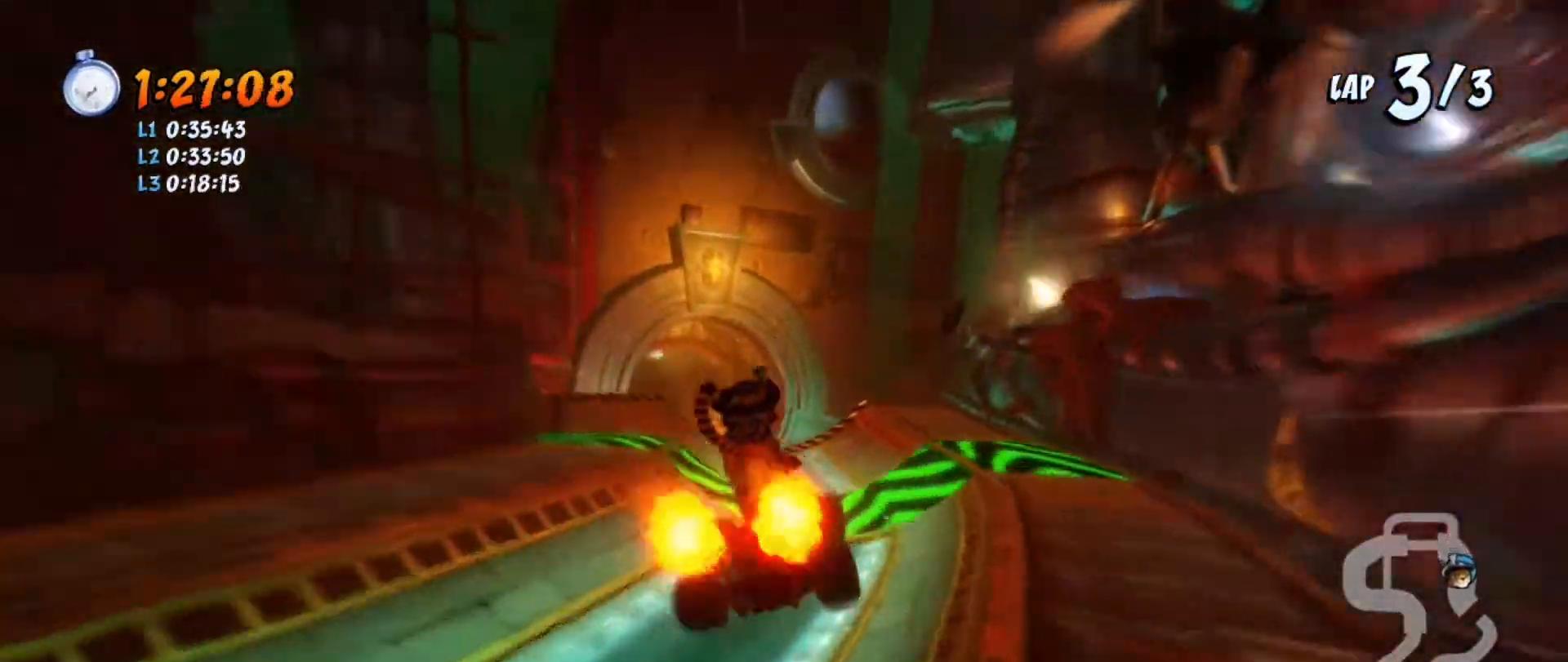
{"buttons": ["CROSS", "R1", "DPAD_DOWN", "DPAD_RIGHT"], "left_stick": "center", "right_stick": "center", "events": [[33, "left_stick", "left"], [100, "DPAD_LEFT", "down"], [333, "DPAD_DOWN", "down"], [333, "DPAD_LEFT", "up"], [333, "left_stick", "center"], [367, "DPAD_RIGHT", "down"]]}
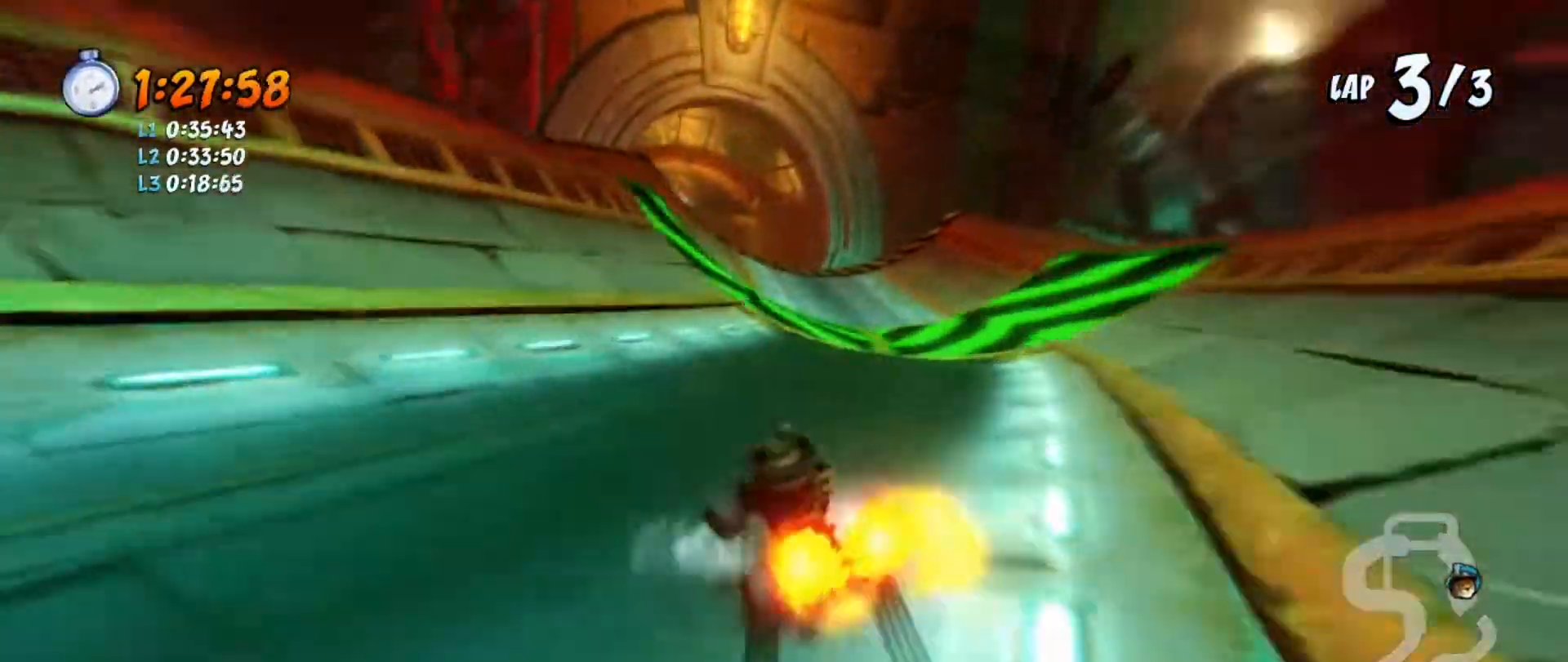
{"buttons": ["CROSS", "L1", "R1"], "left_stick": "left", "right_stick": "center", "events": [[100, "DPAD_DOWN", "up"], [100, "DPAD_RIGHT", "up"], [434, "L1", "down"], [434, "left_stick", "left"]]}
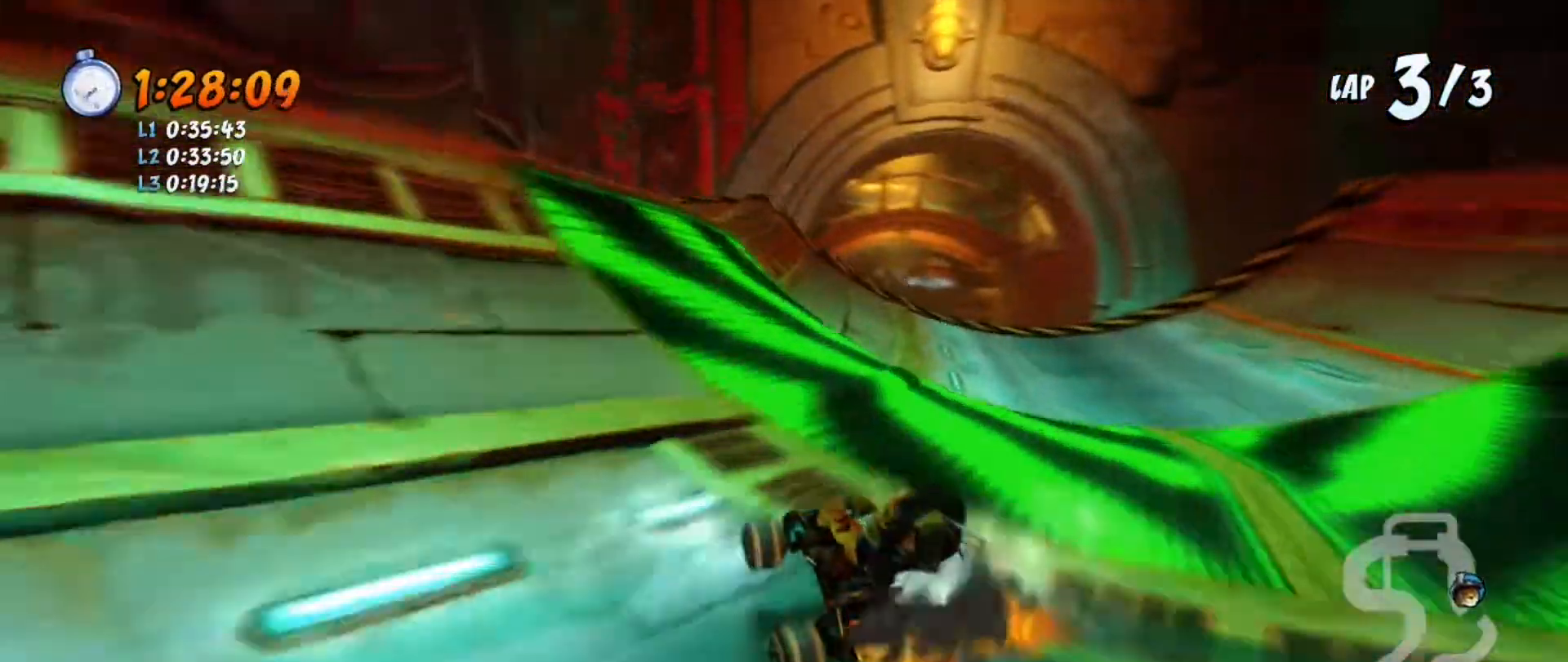
{"buttons": ["CROSS", "R1"], "left_stick": "center", "right_stick": "center", "events": [[33, "L1", "up"], [33, "R1", "up"], [67, "left_stick", "center"], [100, "R1", "down"], [267, "DPAD_DOWN", "down"], [267, "DPAD_RIGHT", "down"], [267, "R1", "up"], [333, "DPAD_RIGHT", "up"], [367, "DPAD_DOWN", "up"], [467, "R1", "down"]]}
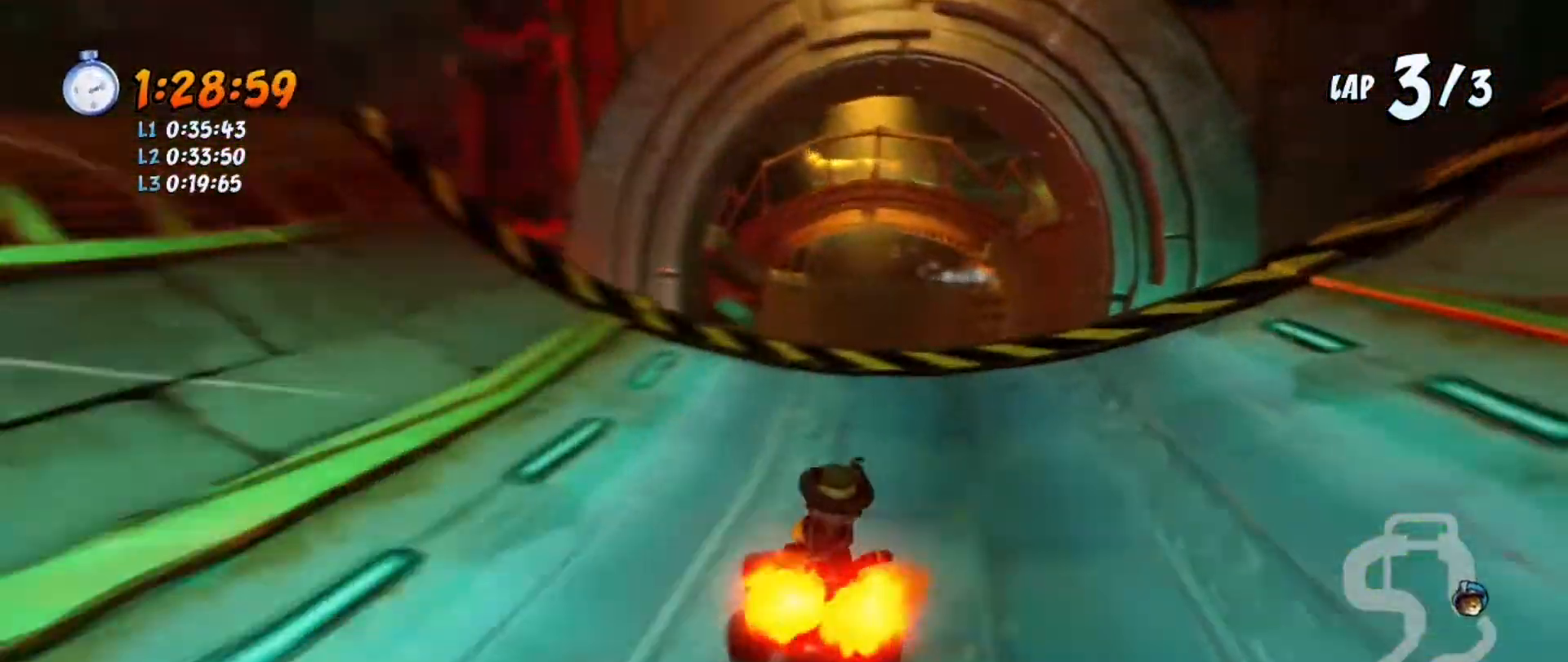
{"buttons": ["CROSS", "R1"], "left_stick": "center", "right_stick": "center", "events": []}
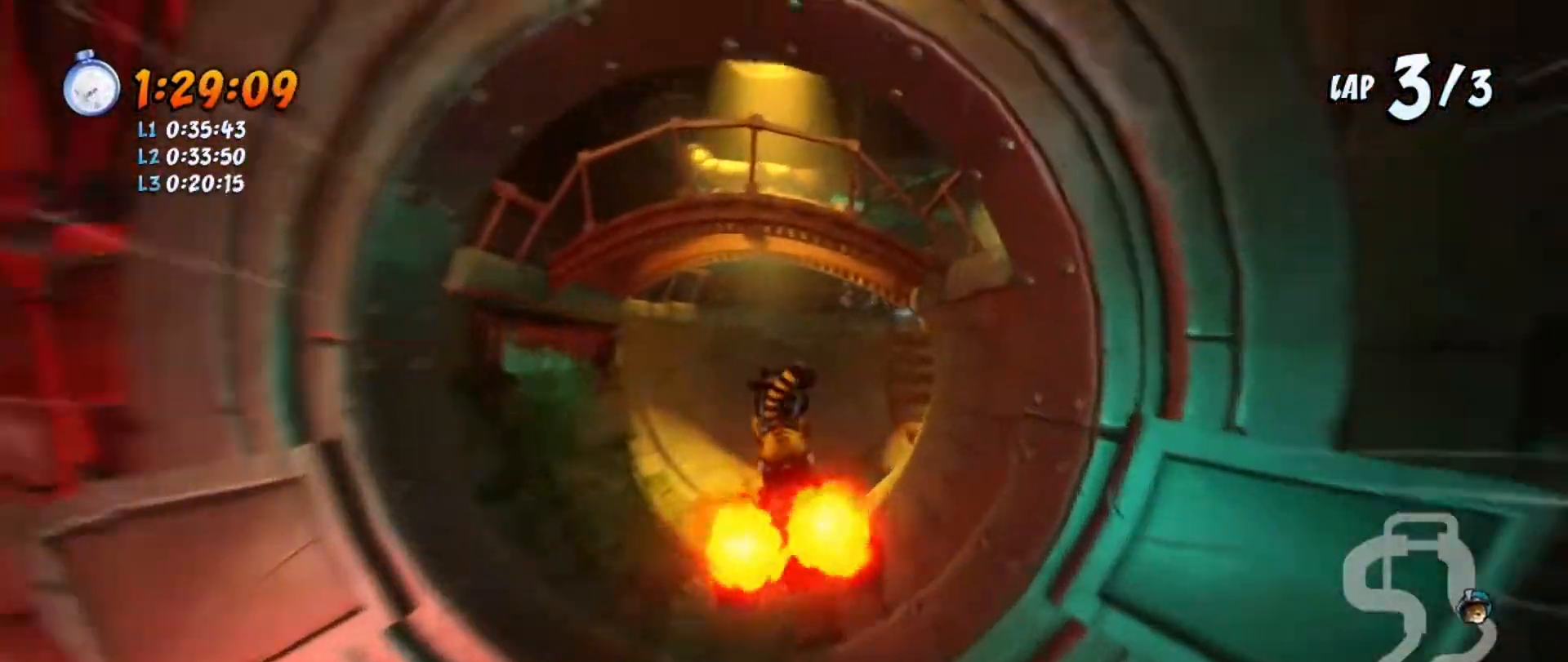
{"buttons": ["CROSS", "DPAD_DOWN", "DPAD_RIGHT"], "left_stick": "center", "right_stick": "center", "events": [[67, "R1", "up"], [300, "DPAD_DOWN", "down"], [300, "DPAD_RIGHT", "down"]]}
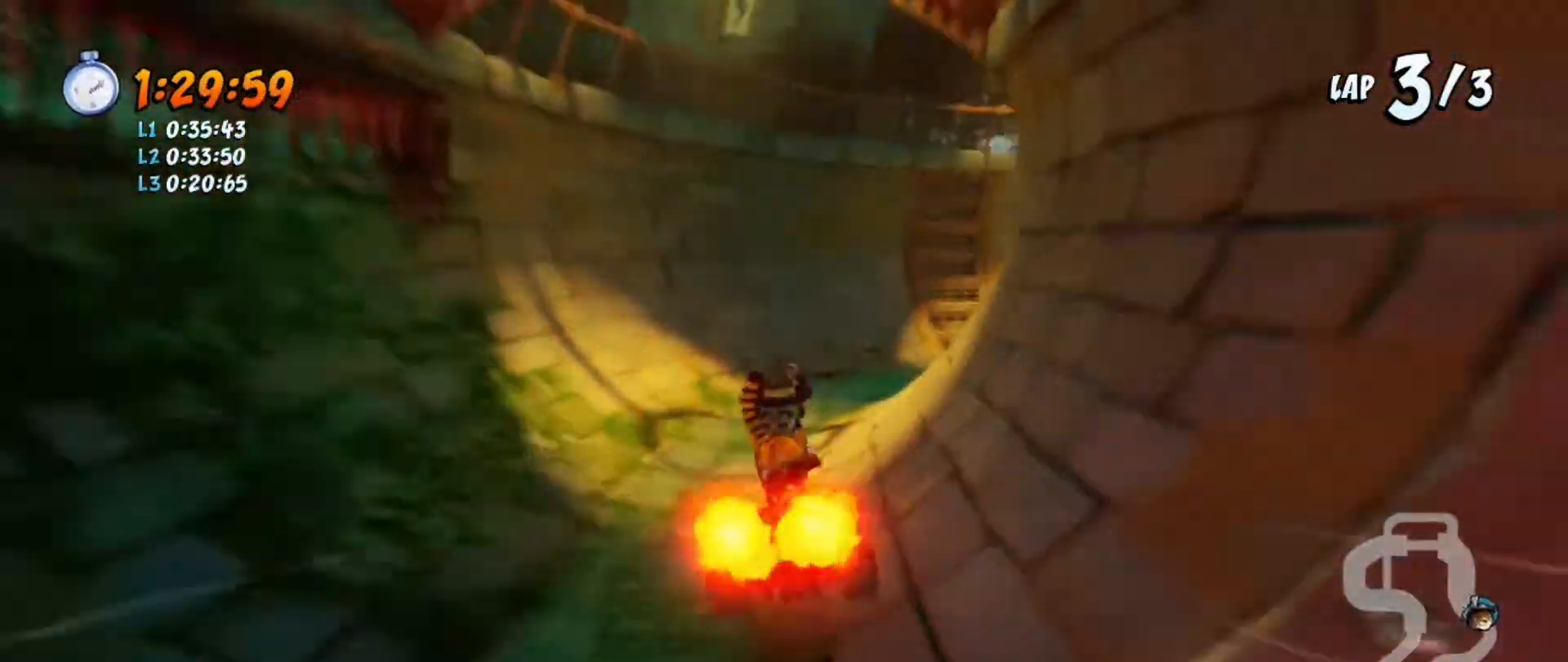
{"buttons": ["CROSS"], "left_stick": "center", "right_stick": "center", "events": [[200, "R1", "down"], [301, "DPAD_DOWN", "up"], [301, "DPAD_RIGHT", "up"], [334, "R1", "up"]]}
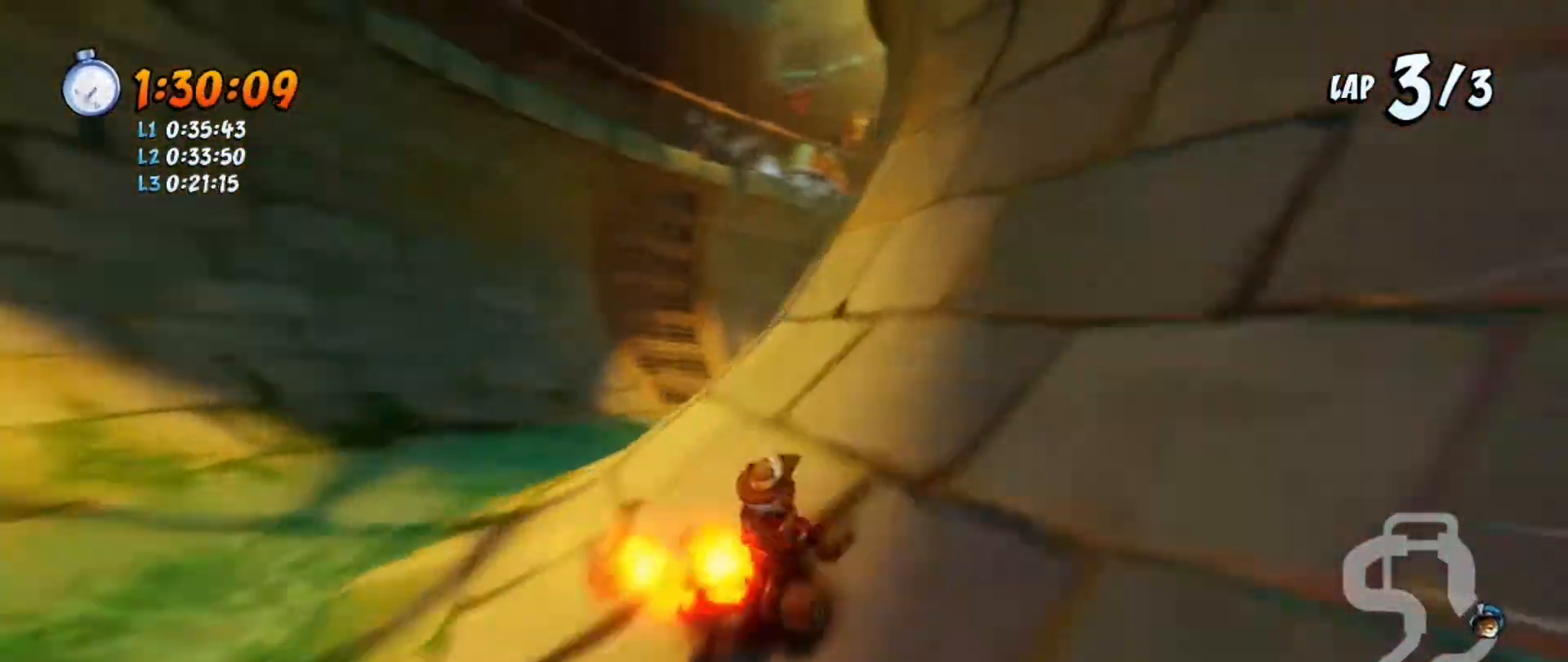
{"buttons": ["CROSS", "R1", "DPAD_DOWN", "DPAD_RIGHT"], "left_stick": "center", "right_stick": "center", "events": [[33, "R1", "down"], [67, "DPAD_DOWN", "down"], [67, "DPAD_RIGHT", "down"], [267, "DPAD_DOWN", "up"], [300, "DPAD_RIGHT", "up"], [400, "DPAD_RIGHT", "down"], [400, "right_stick", "up-left"], [434, "DPAD_DOWN", "down"], [500, "right_stick", "center"]]}
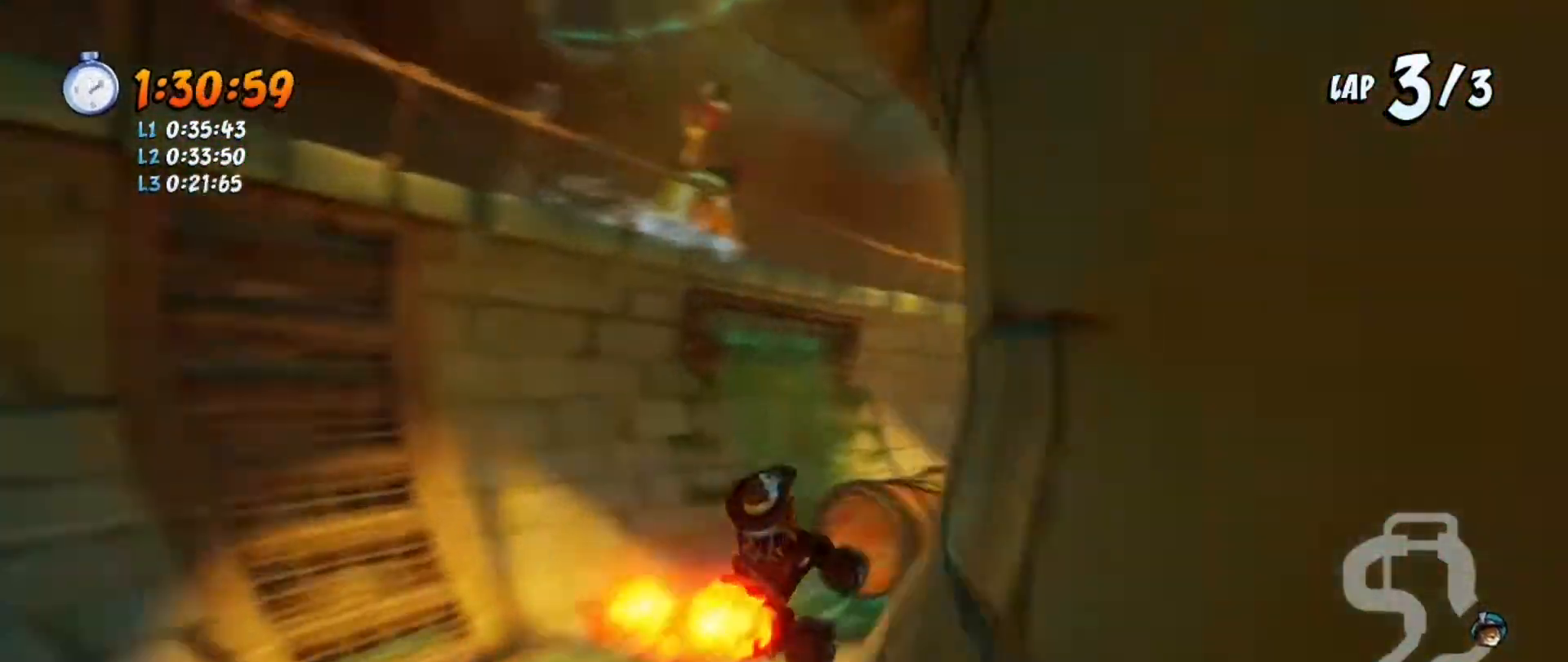
{"buttons": ["CROSS"], "left_stick": "center", "right_stick": "center", "events": [[100, "R1", "up"], [267, "DPAD_DOWN", "up"], [301, "DPAD_RIGHT", "up"]]}
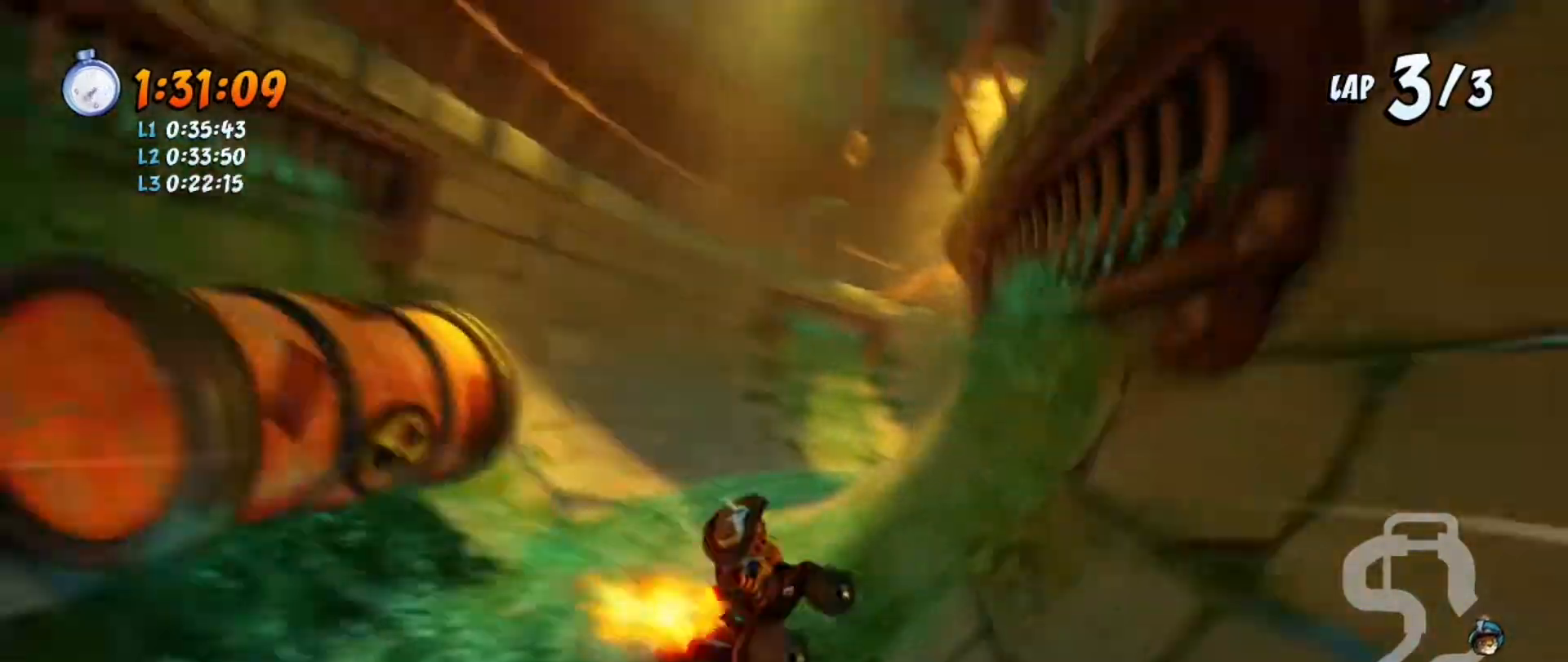
{"buttons": ["CROSS"], "left_stick": "center", "right_stick": "center", "events": [[133, "DPAD_DOWN", "down"], [133, "DPAD_RIGHT", "down"], [167, "R1", "down"], [333, "R1", "up"], [434, "DPAD_DOWN", "up"], [467, "DPAD_RIGHT", "up"]]}
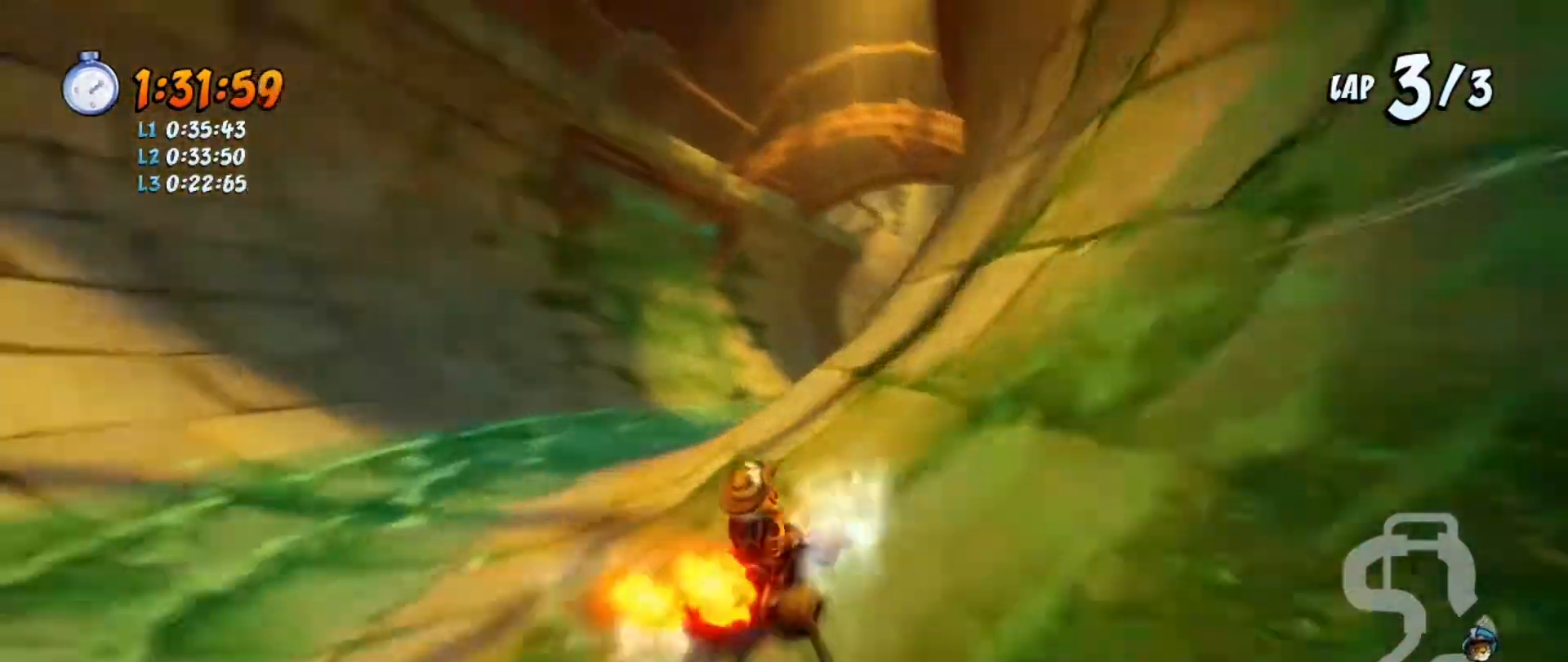
{"buttons": ["CROSS", "R1"], "left_stick": "center", "right_stick": "center", "events": [[134, "R1", "down"], [301, "DPAD_LEFT", "down"], [501, "DPAD_LEFT", "up"]]}
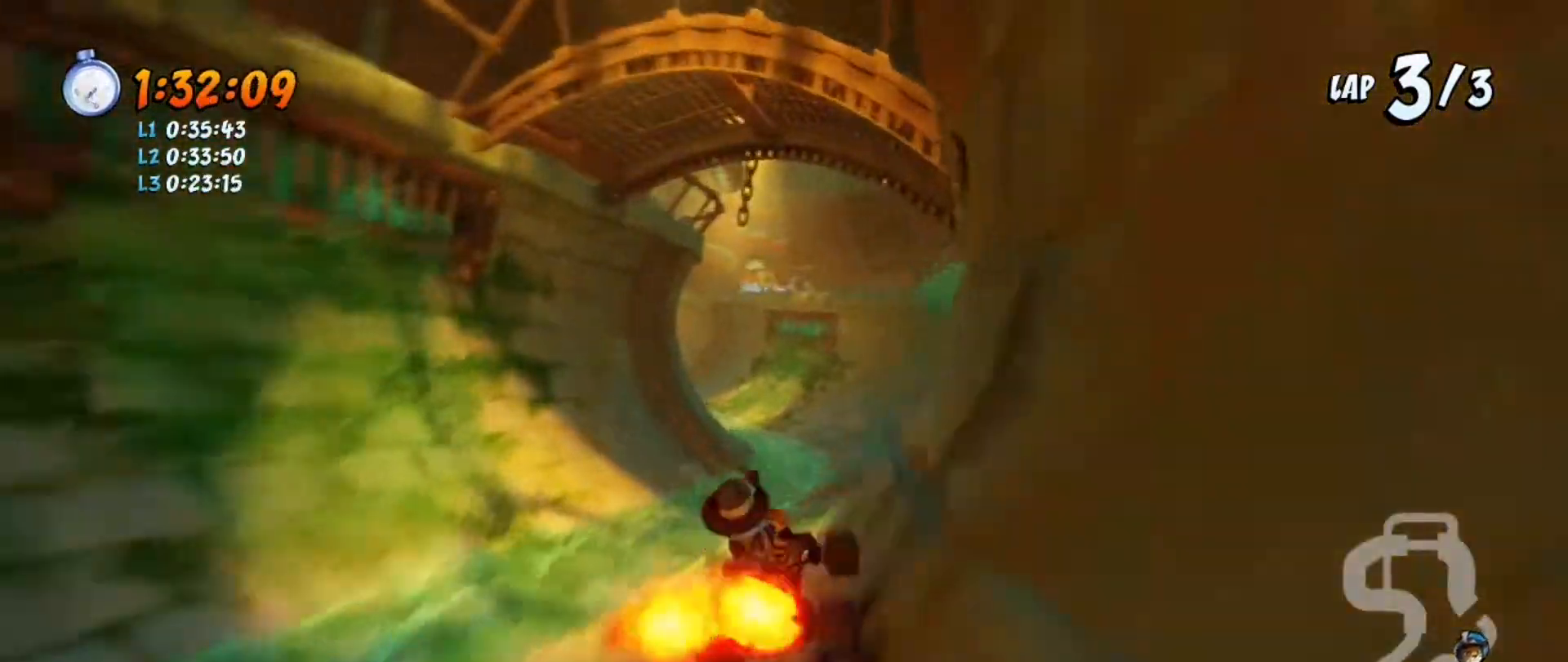
{"buttons": ["CROSS", "DPAD_LEFT"], "left_stick": "center", "right_stick": "center", "events": [[233, "R1", "up"], [467, "DPAD_LEFT", "down"]]}
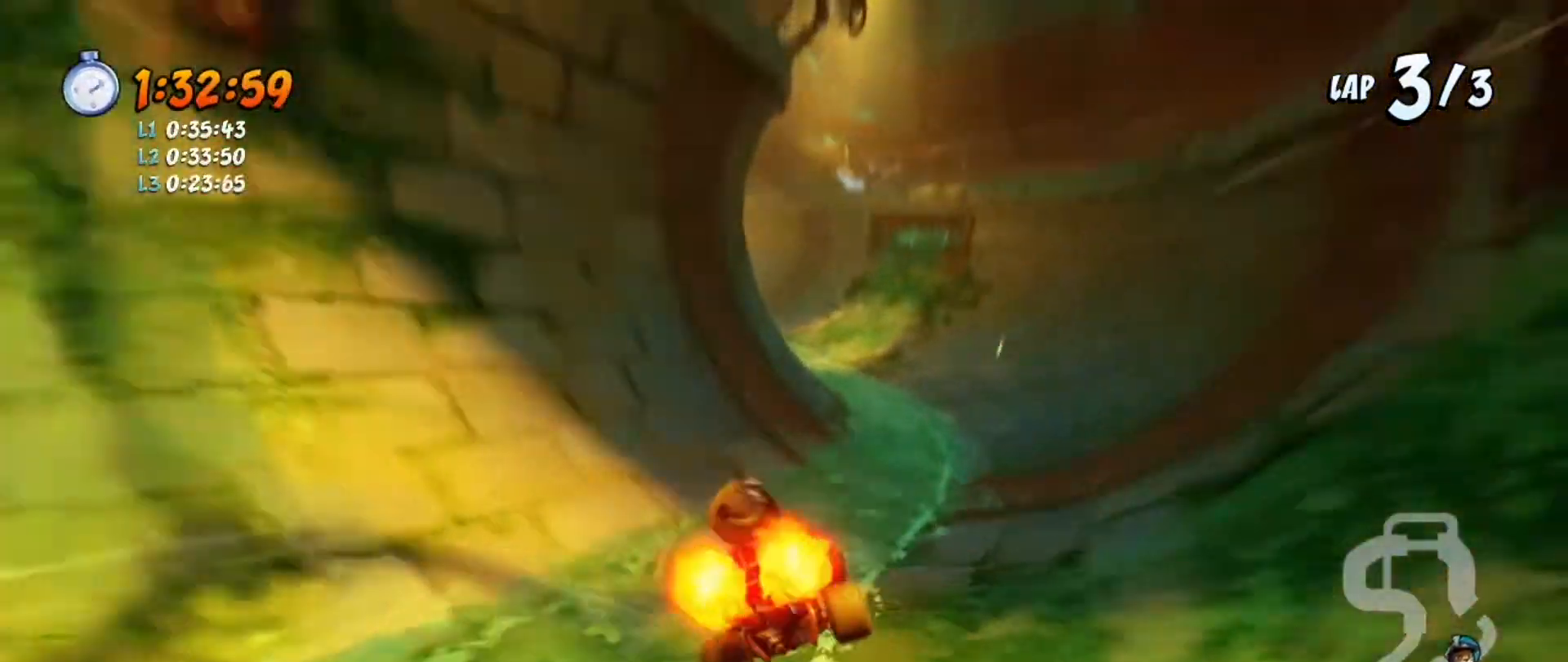
{"buttons": ["CROSS", "DPAD_LEFT"], "left_stick": "center", "right_stick": "center", "events": [[67, "DPAD_LEFT", "up"], [100, "left_stick", "down-right"], [234, "R1", "down"], [367, "left_stick", "center"], [434, "DPAD_LEFT", "down"], [434, "R1", "up"]]}
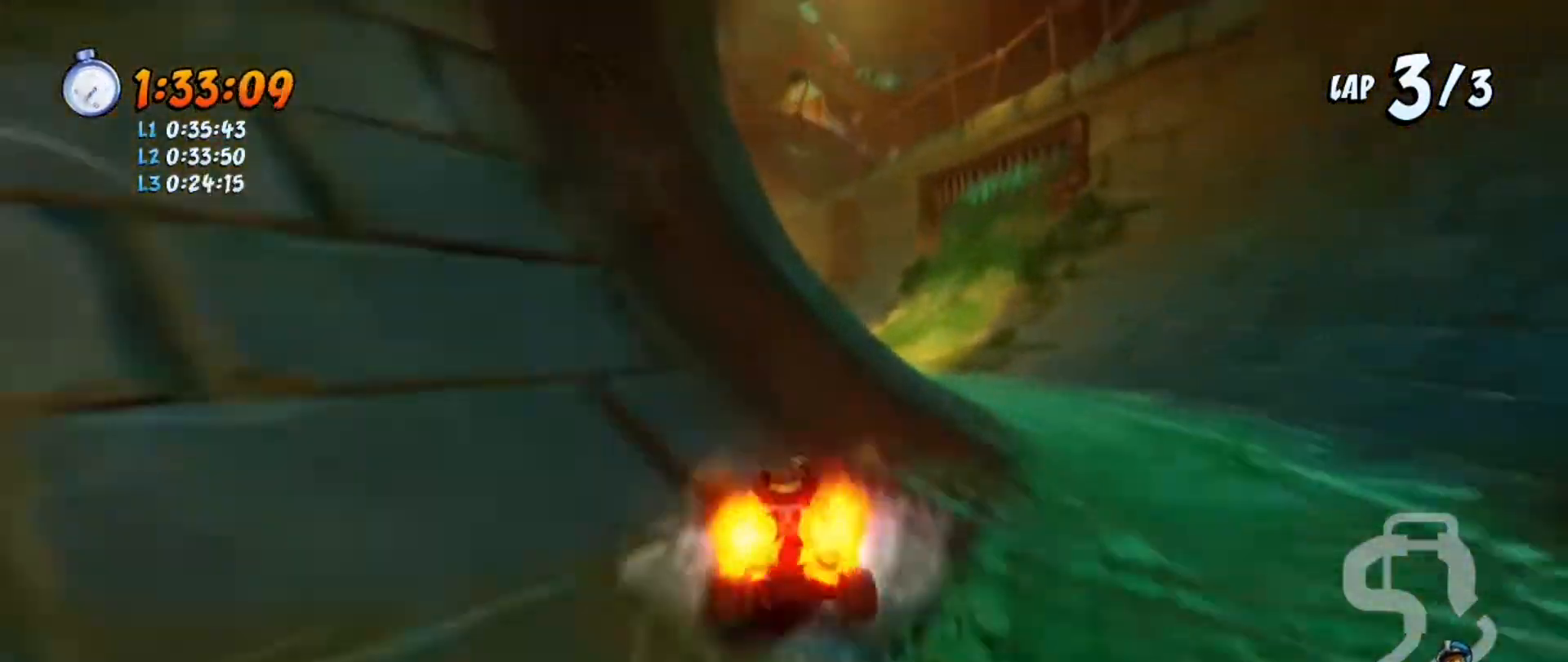
{"buttons": ["CROSS", "R1"], "left_stick": "center", "right_stick": "center", "events": [[100, "DPAD_LEFT", "up"], [133, "left_stick", "down-right"], [167, "R1", "down"], [267, "left_stick", "center"], [367, "DPAD_LEFT", "down"], [500, "DPAD_LEFT", "up"]]}
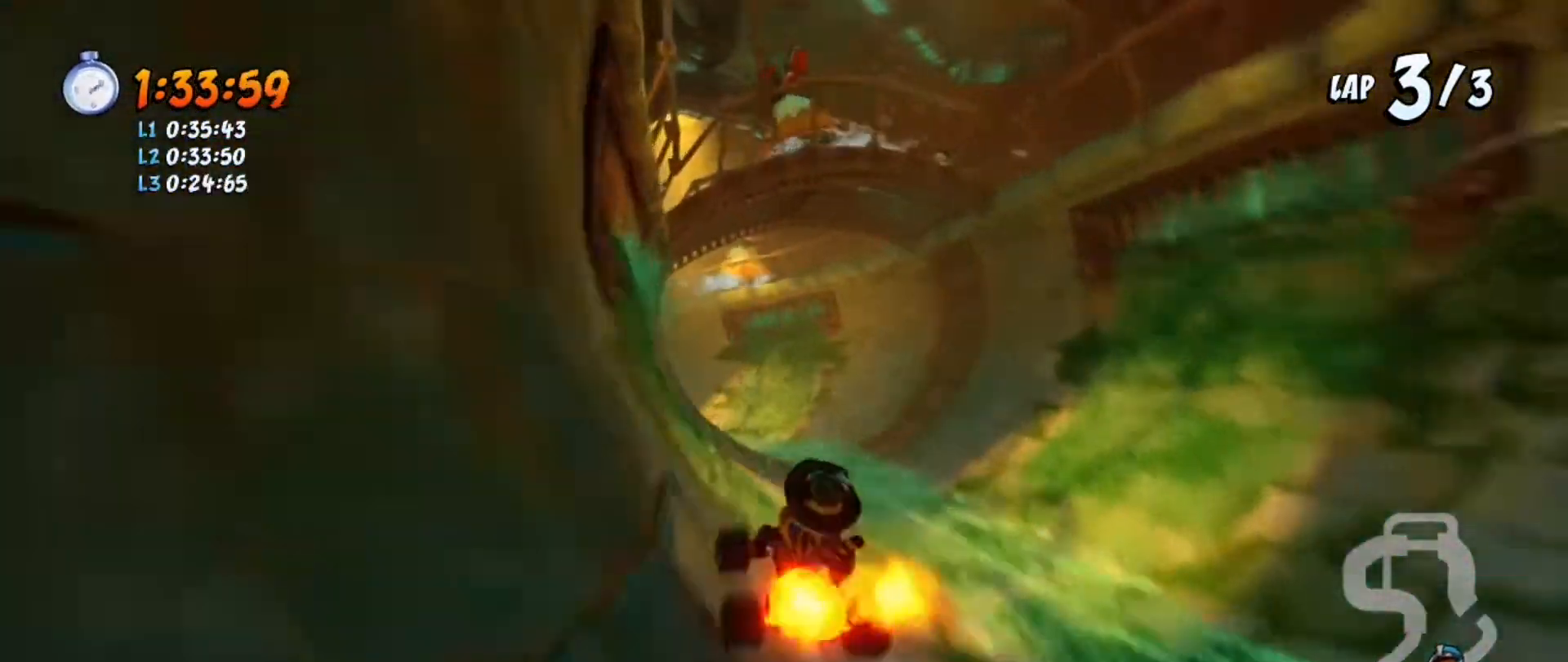
{"buttons": ["CROSS"], "left_stick": "center", "right_stick": "center", "events": [[234, "DPAD_RIGHT", "down"], [301, "R1", "up"], [334, "DPAD_RIGHT", "up"]]}
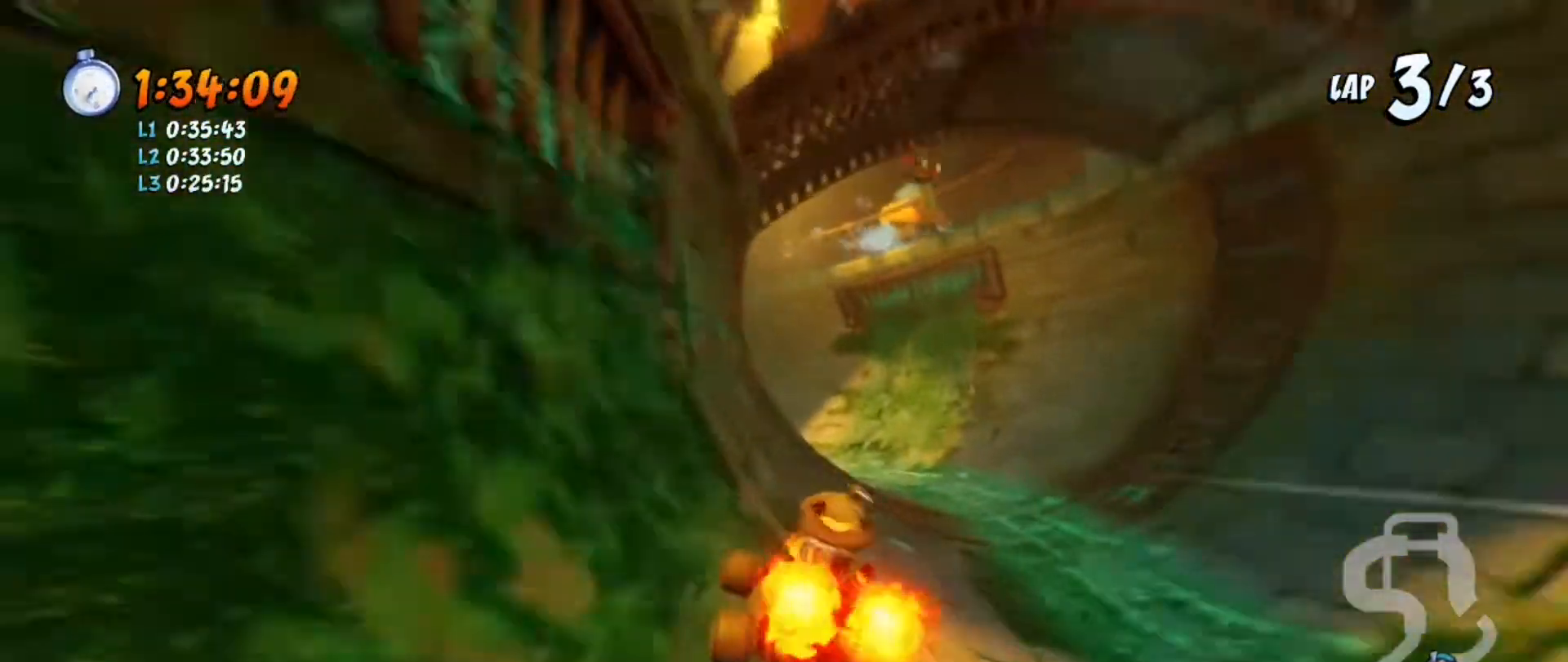
{"buttons": ["CROSS"], "left_stick": "center", "right_stick": "center", "events": [[67, "DPAD_LEFT", "down"], [200, "R1", "down"], [300, "DPAD_LEFT", "up"], [400, "R1", "up"]]}
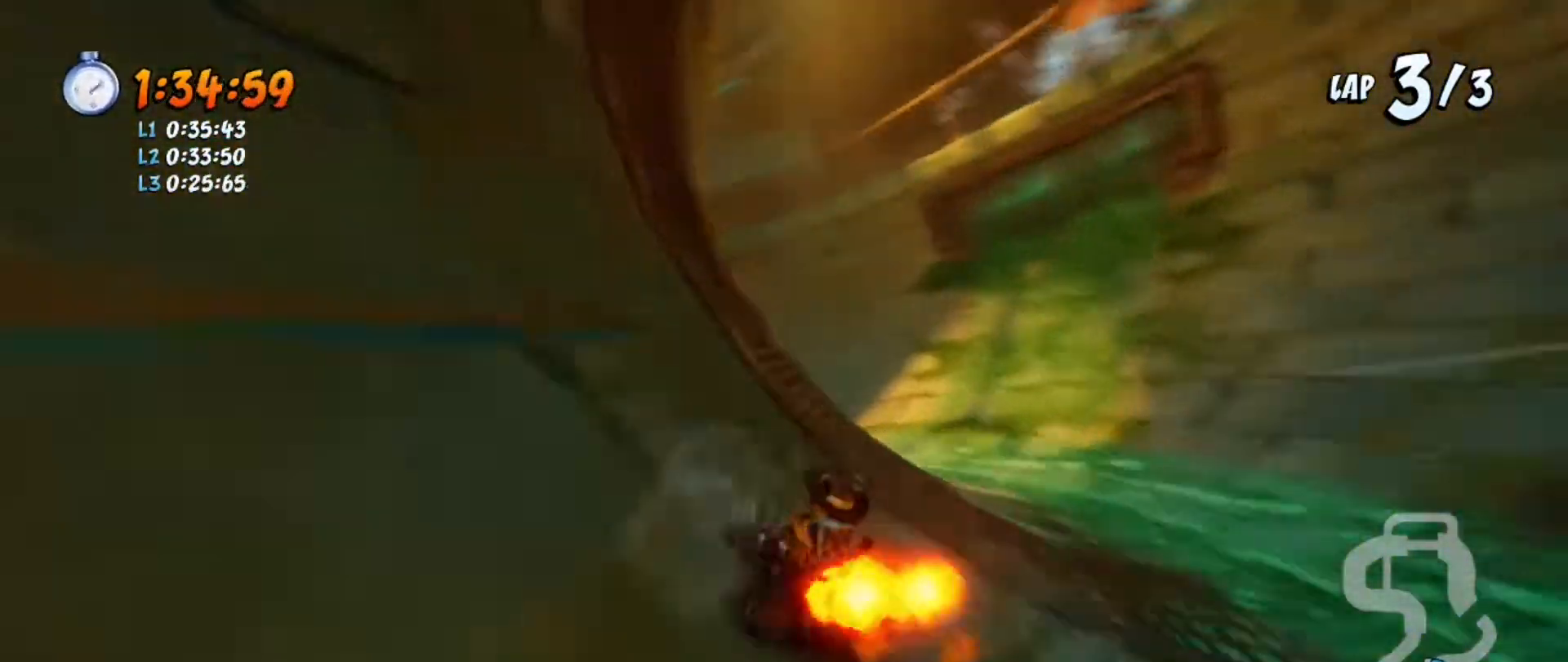
{"buttons": ["CROSS", "R1", "DPAD_LEFT"], "left_stick": "center", "right_stick": "center", "events": [[67, "DPAD_LEFT", "down"], [134, "R1", "down"]]}
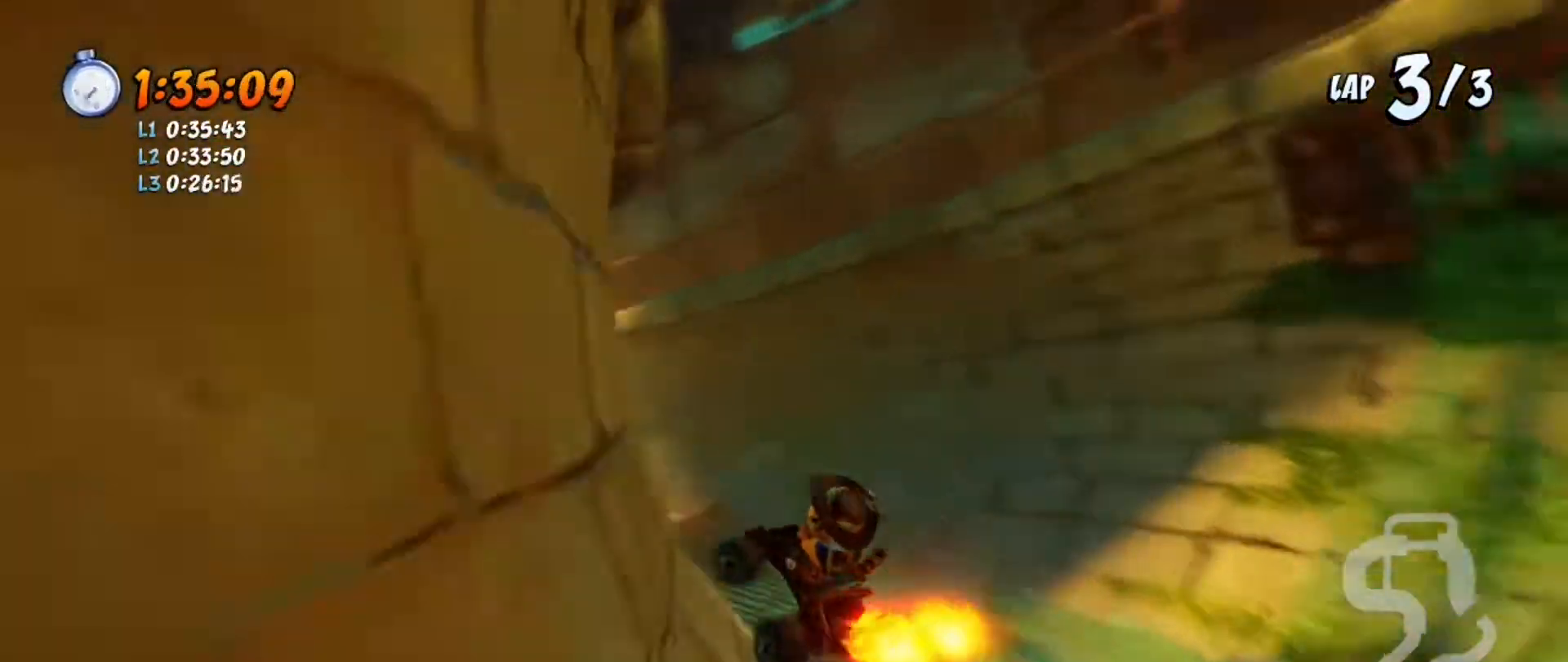
{"buttons": ["CROSS"], "left_stick": "center", "right_stick": "center", "events": [[234, "DPAD_LEFT", "up"], [301, "R1", "up"]]}
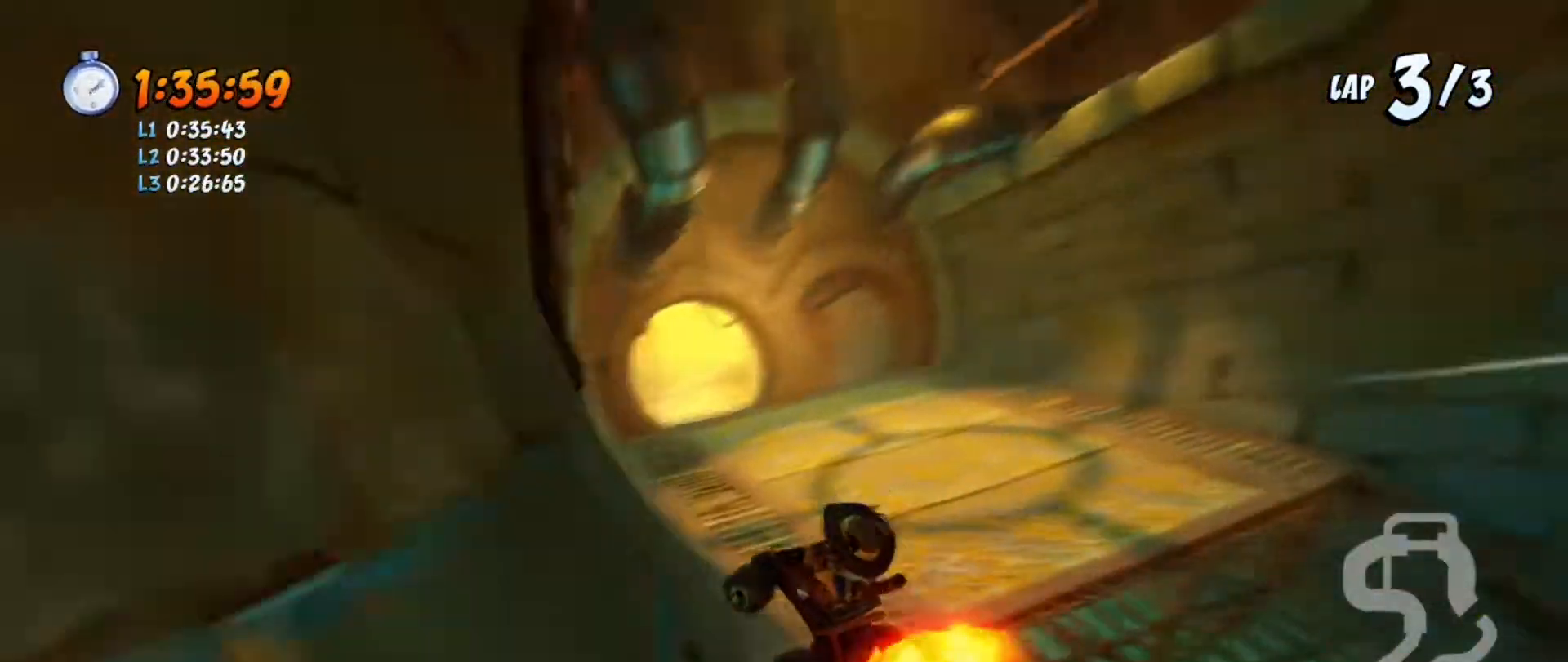
{"buttons": ["CROSS", "DPAD_DOWN"], "left_stick": "center", "right_stick": "center", "events": [[434, "DPAD_DOWN", "down"], [467, "DPAD_RIGHT", "down"], [500, "DPAD_RIGHT", "up"]]}
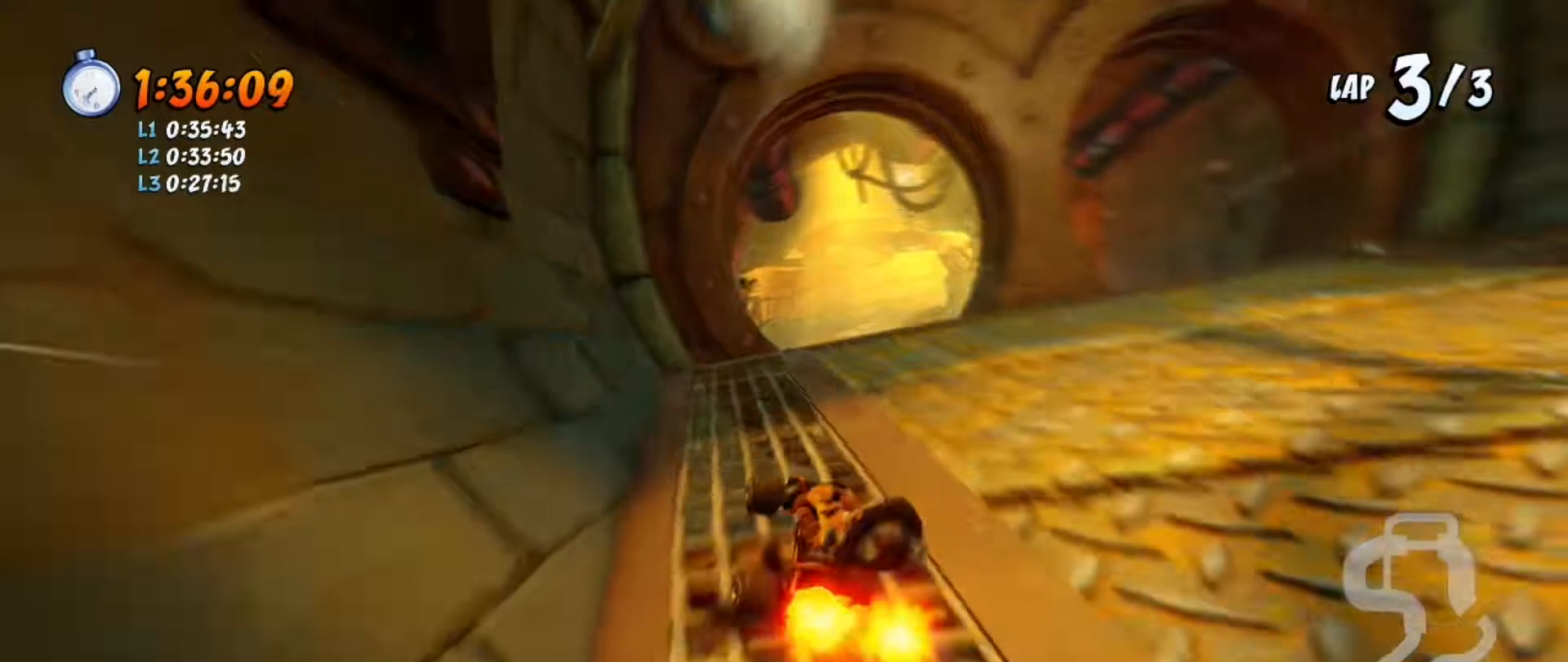
{"buttons": ["CROSS", "R1"], "left_stick": "center", "right_stick": "center", "events": [[67, "DPAD_DOWN", "up"], [101, "R1", "down"], [234, "DPAD_DOWN", "down"], [234, "DPAD_RIGHT", "down"], [367, "DPAD_DOWN", "up"], [367, "DPAD_RIGHT", "up"]]}
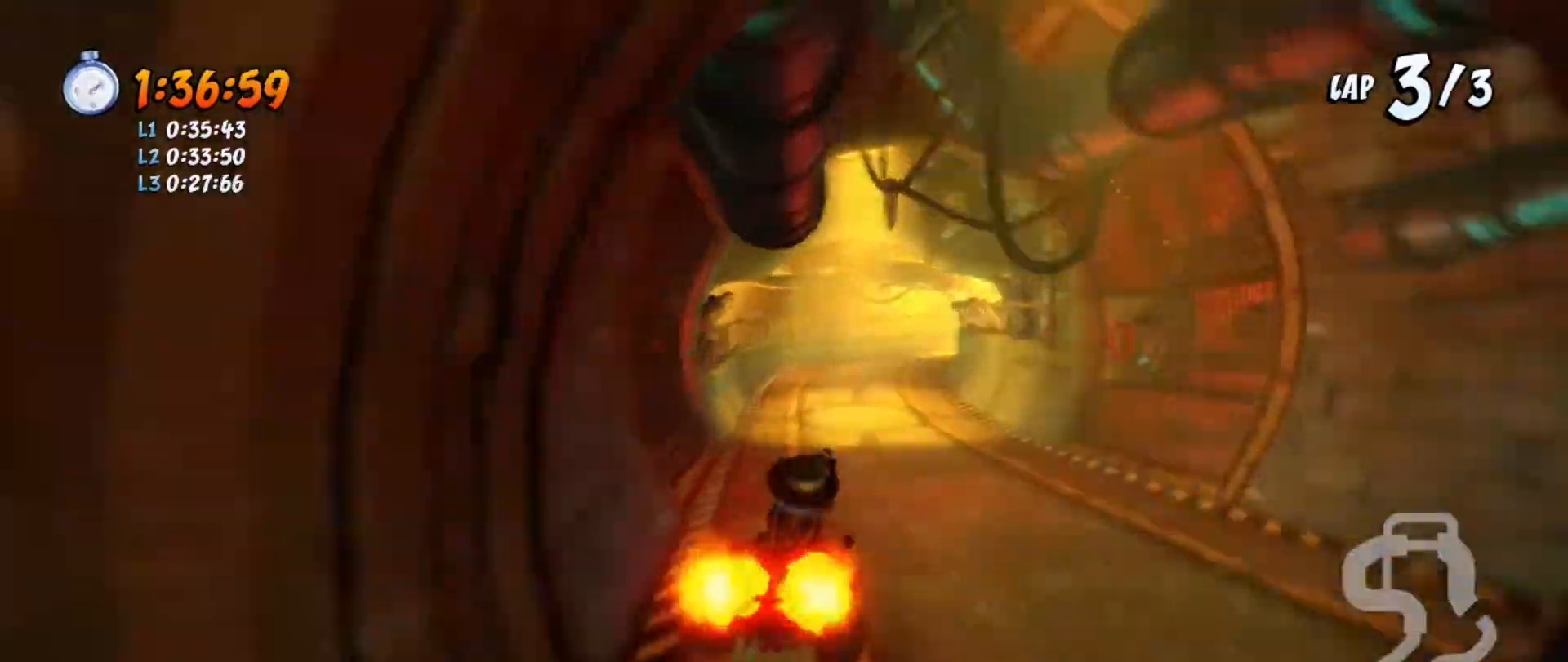
{"buttons": ["CROSS", "R1", "DPAD_DOWN", "DPAD_RIGHT"], "left_stick": "center", "right_stick": "center", "events": [[467, "DPAD_DOWN", "down"], [467, "DPAD_RIGHT", "down"]]}
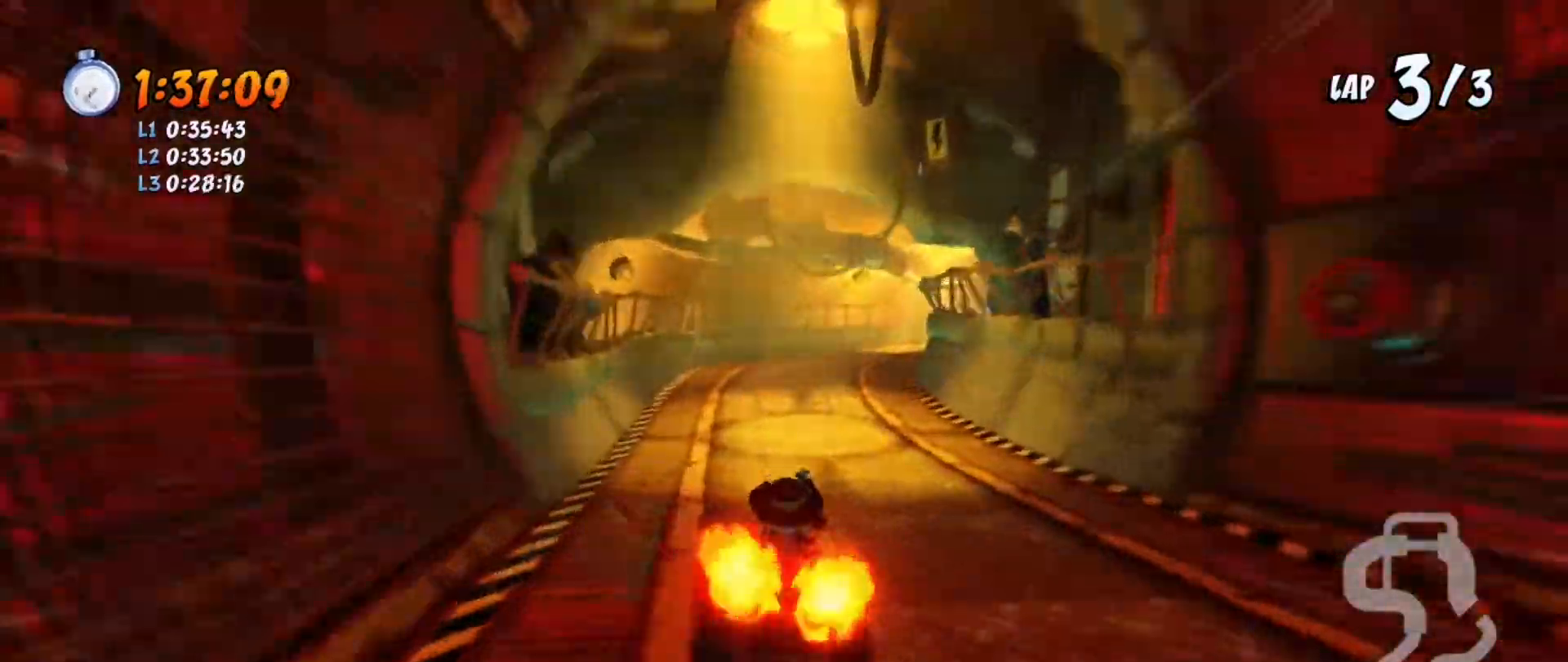
{"buttons": ["CROSS", "R1"], "left_stick": "center", "right_stick": "center"}
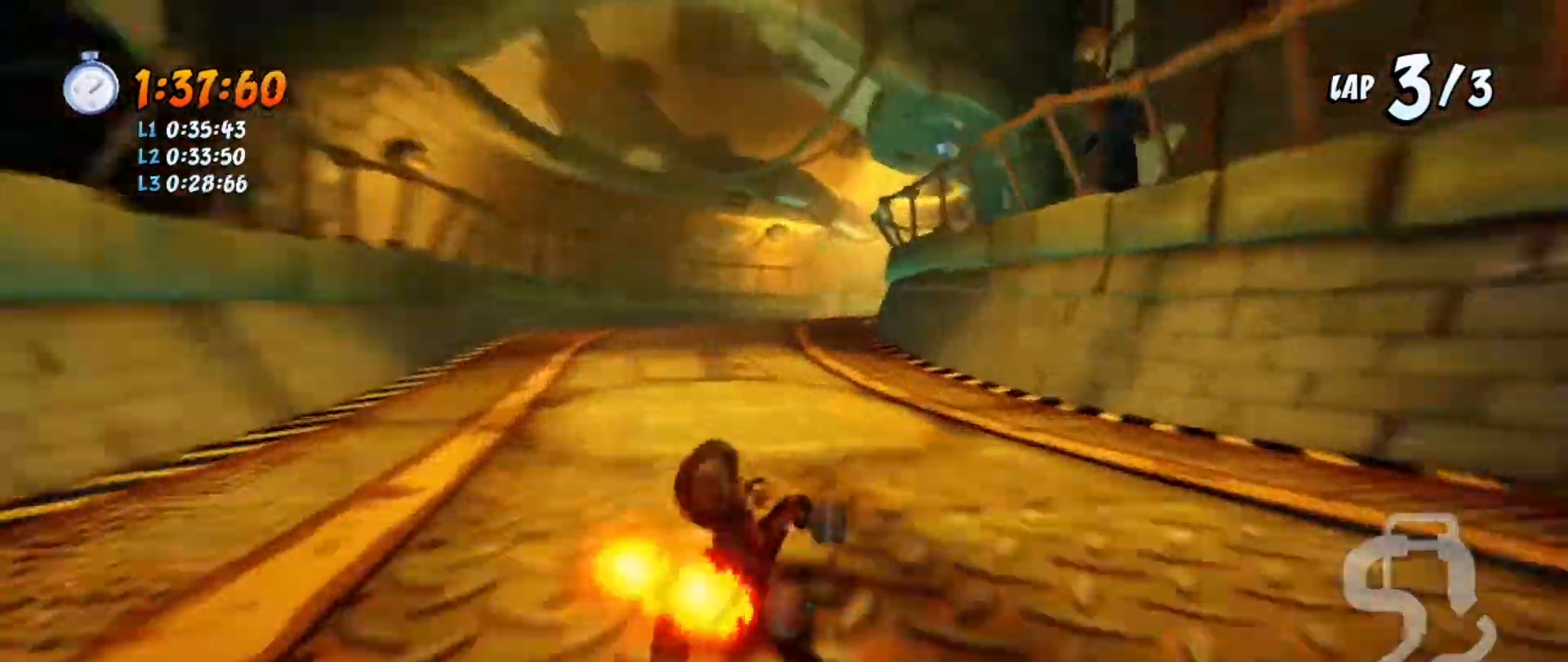
{"buttons": ["CROSS", "L1", "R1", "DPAD_DOWN", "DPAD_RIGHT"], "left_stick": "left", "right_stick": "center"}
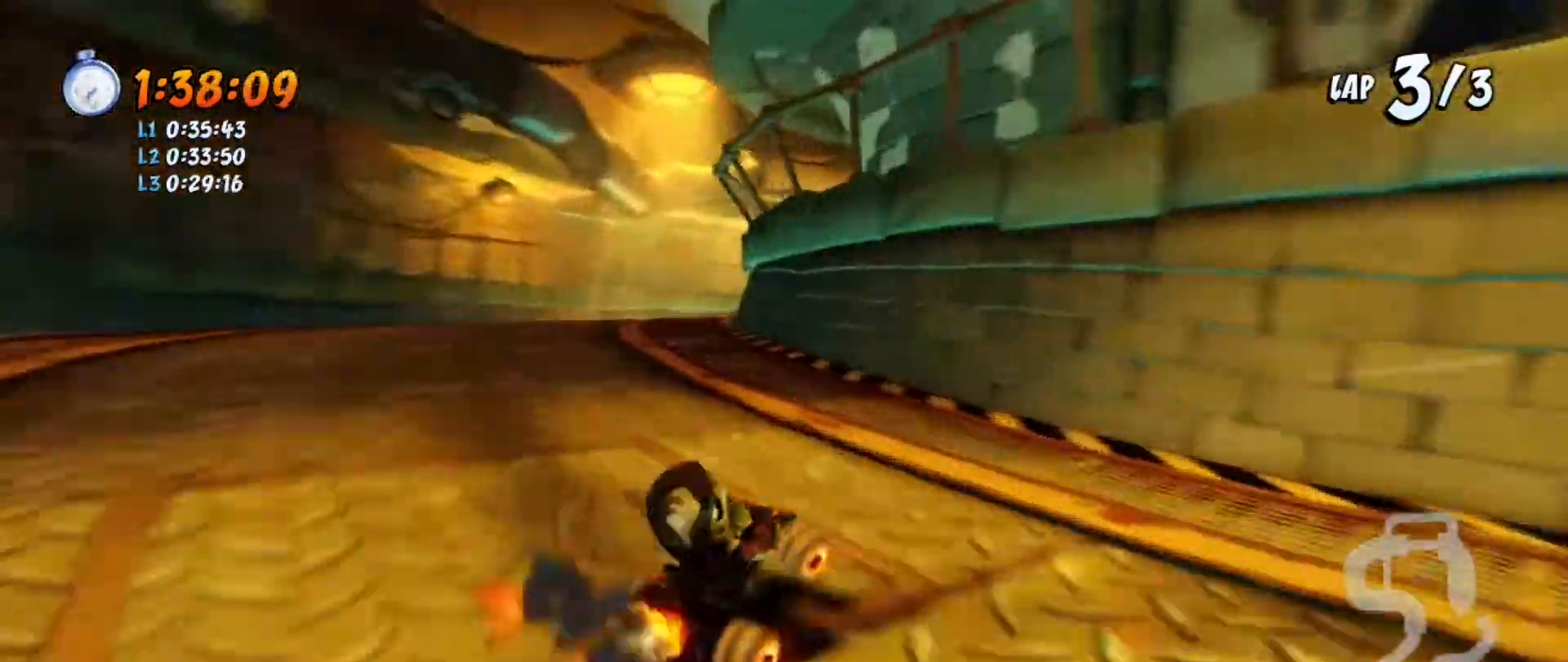
{"buttons": ["CROSS", "R1", "DPAD_DOWN", "DPAD_RIGHT"], "left_stick": "center", "right_stick": "center", "events": [[34, "DPAD_DOWN", "up"], [34, "DPAD_RIGHT", "up"], [67, "L1", "up"], [134, "left_stick", "center"], [301, "left_stick", "right"], [334, "DPAD_RIGHT", "down"], [367, "DPAD_DOWN", "down"], [468, "left_stick", "center"]]}
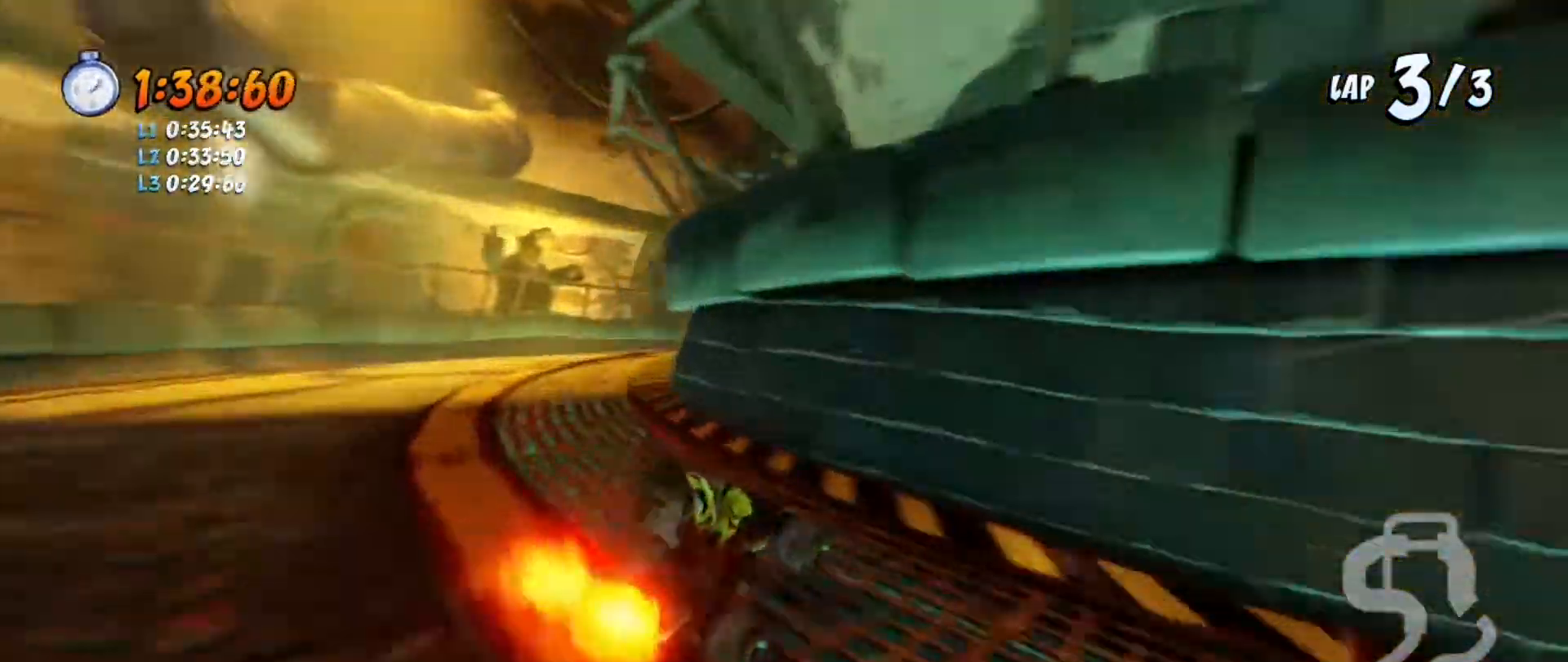
{"buttons": ["CROSS", "R1", "DPAD_DOWN", "DPAD_RIGHT"], "left_stick": "left", "right_stick": "center", "events": [[167, "L1", "down"], [334, "L1", "up"], [434, "left_stick", "left"]]}
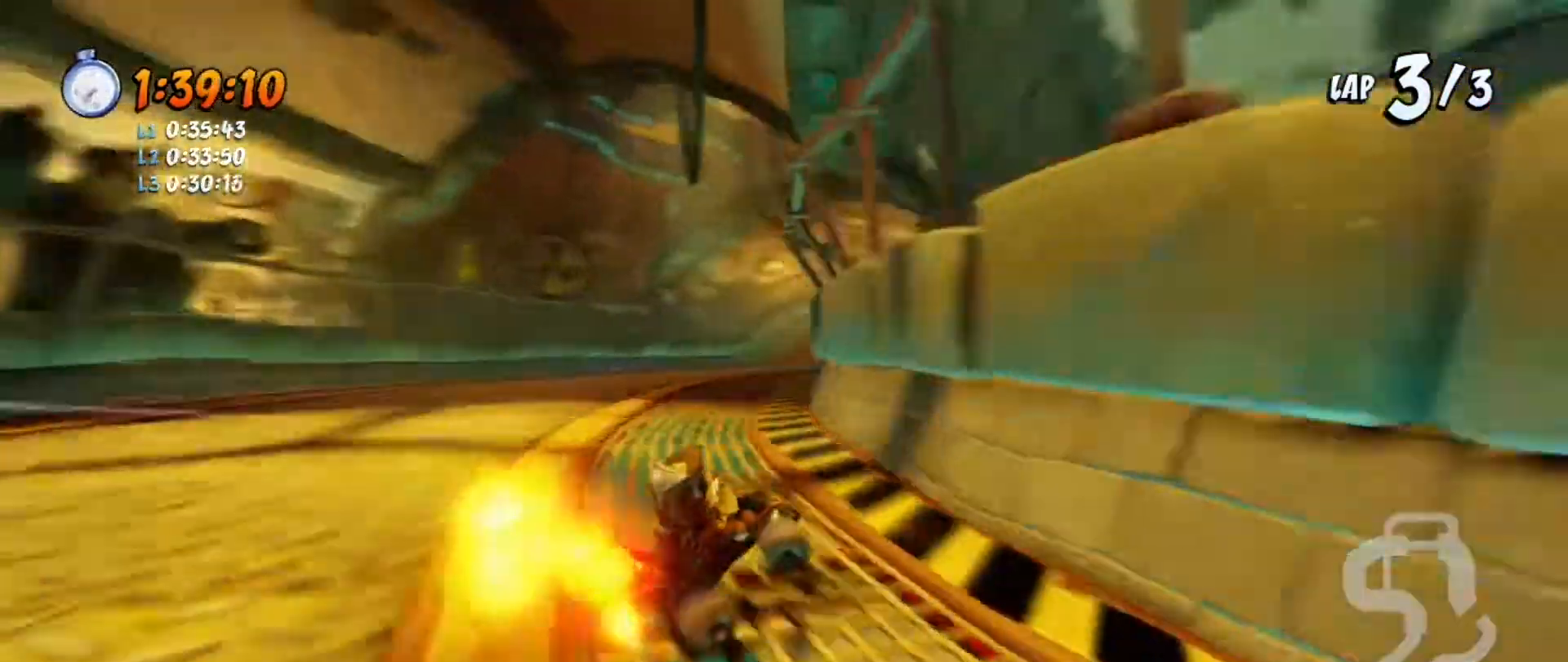
{"buttons": ["CROSS", "R1", "DPAD_DOWN", "DPAD_RIGHT"], "left_stick": "right", "right_stick": "center"}